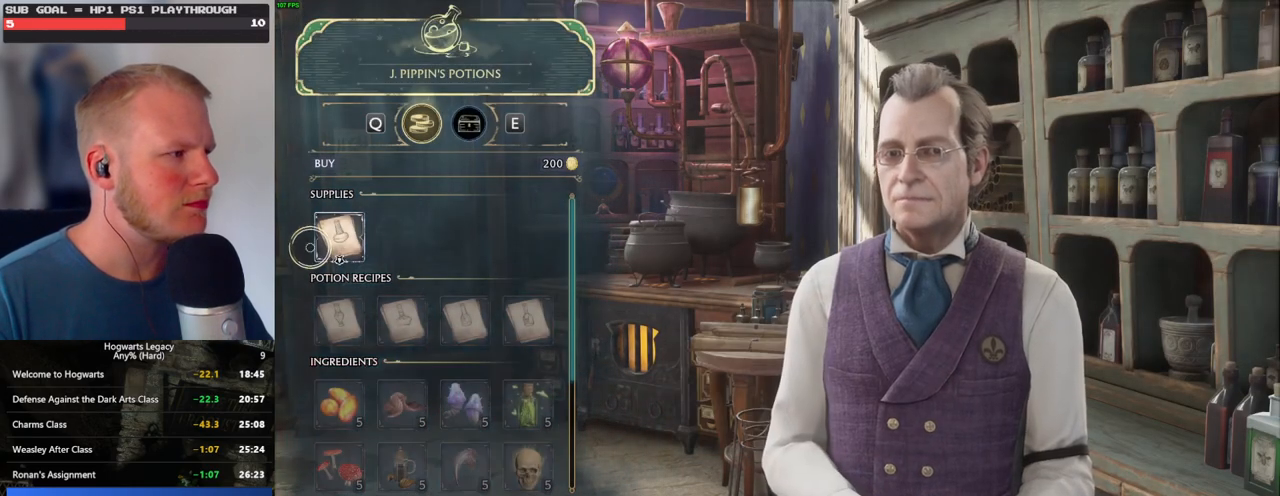
Gameplay with keyboard and mouse; each line is a JSON object with the keys and mouse buttons held at the frame after it. "events" lists presses ("down") and releases ("up") of ".", "/", "0", "1", "2", "3", "4", "5", "6", "7", "8", "9", "a", "alt_l", "alt_r", "b", "backslash", "backspace", "c", "caps_lock", "comma", "ctrl_l", "ctrl_r", "d", "e", "equals", "escape", "f", "f1", "f10", "f11", "f12", "f2", "f3", "f4", "f5", "f6", "f7", "f8", "f9", "g", "h", "i", "j", "k", "l", "lbracket", "m", "minus", "n", "o", "p", "q", "quote", "r", "rbracket", "return", "s", "semicolon", "shift_l", "shift_r", "space", "super", "t", "tab", "tilde", "u", "v", "w", "x", "y", "z", "mouse_left", "mouse_wheel", "mouse_right", "mouse_mb4" and "mouse_mb5" between this image and that frame as [ms after this image, input, new state], when the widget could be followed in between. "mouse_left", "mouse_wheel", "mouse_right", "mouse_mb4", "mouse_mb5" = the "left", "wheel", "right", "mb4", "mb5" buttons of the "mouse" list. No other keys are recorded. "wheel" means that the mouse wheel is clicked or scrolled. Mouse movement is not recorded.
{"keys": [], "mouse": ["left"], "events": [[217, "mouse_left", "up"], [300, "mouse_left", "down"]]}
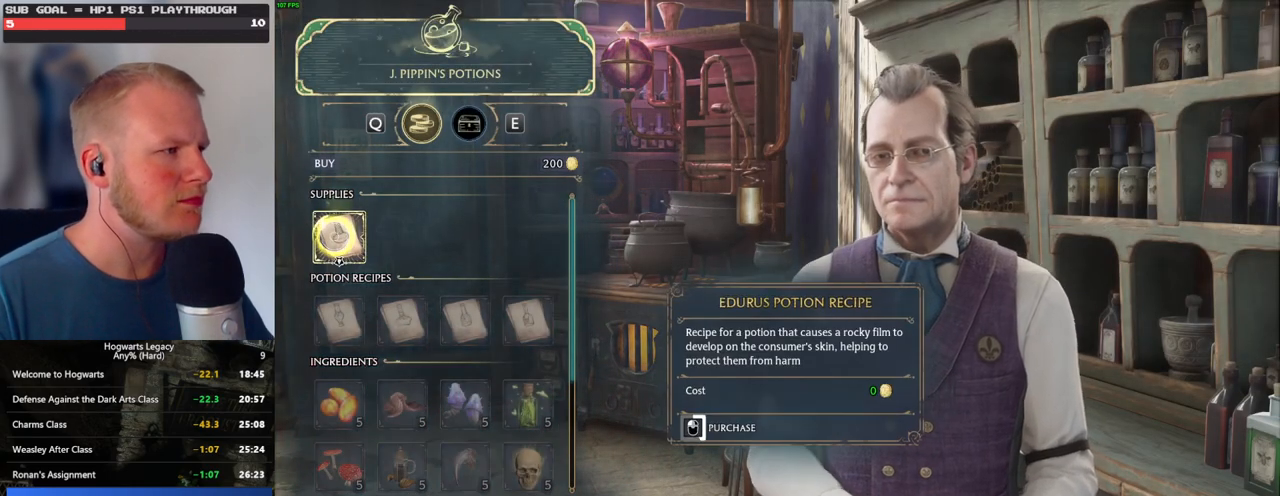
{"keys": [], "mouse": ["left"], "events": []}
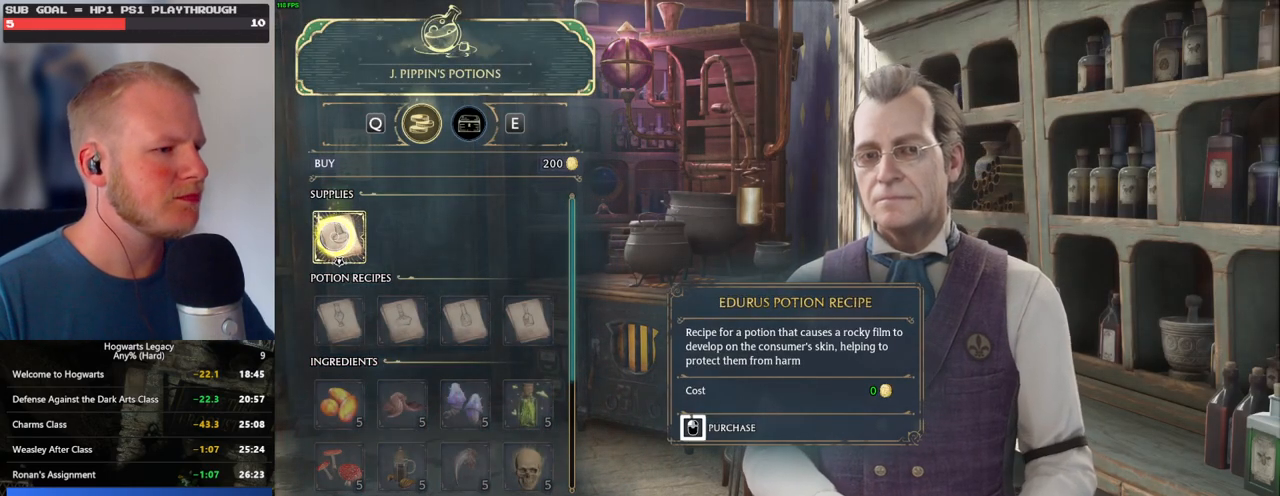
{"keys": ["e"], "mouse": ["left"], "events": [[483, "e", "down"]]}
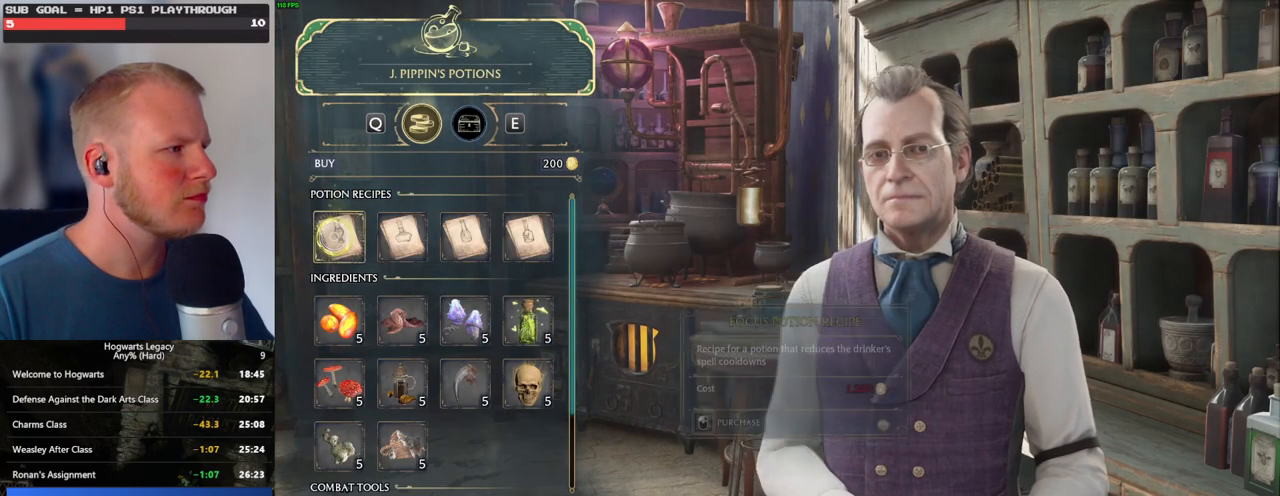
{"keys": [], "mouse": ["left"], "events": [[17, "mouse_left", "up"], [100, "e", "up"], [450, "mouse_left", "down"]]}
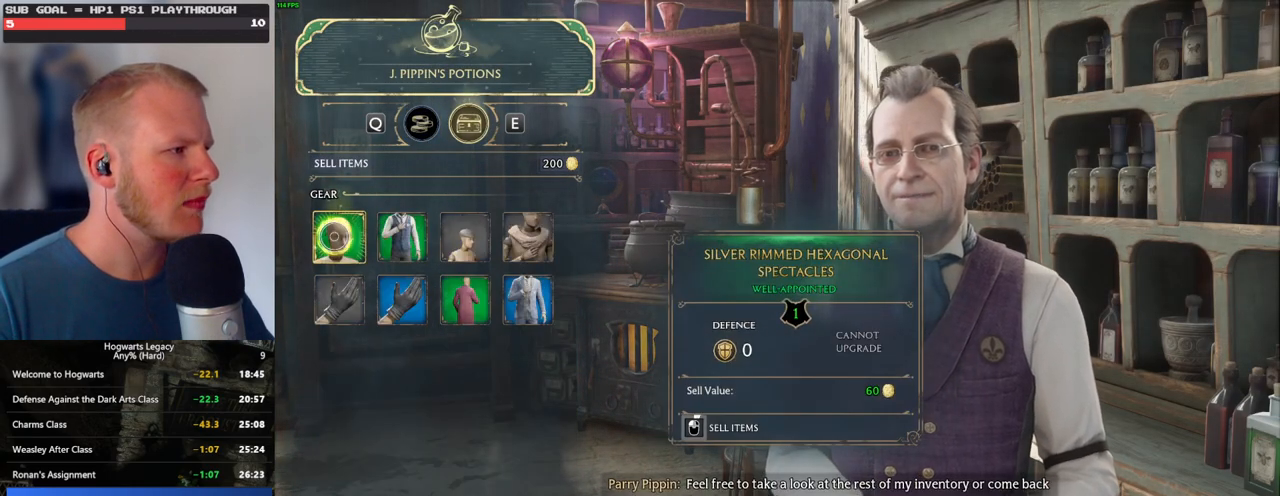
{"keys": [], "mouse": ["left"], "events": []}
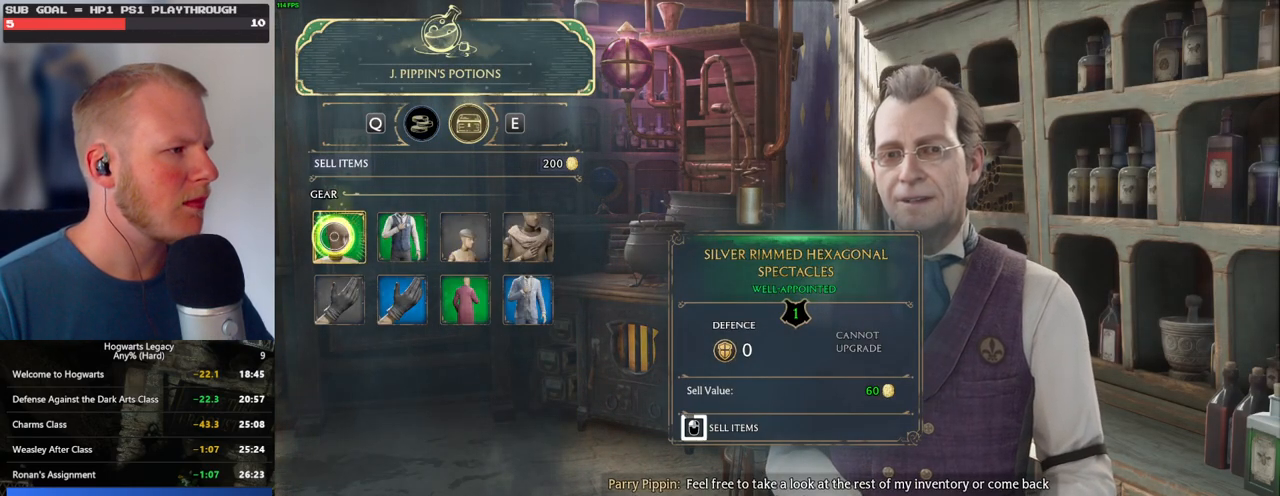
{"keys": [], "mouse": ["left"], "events": []}
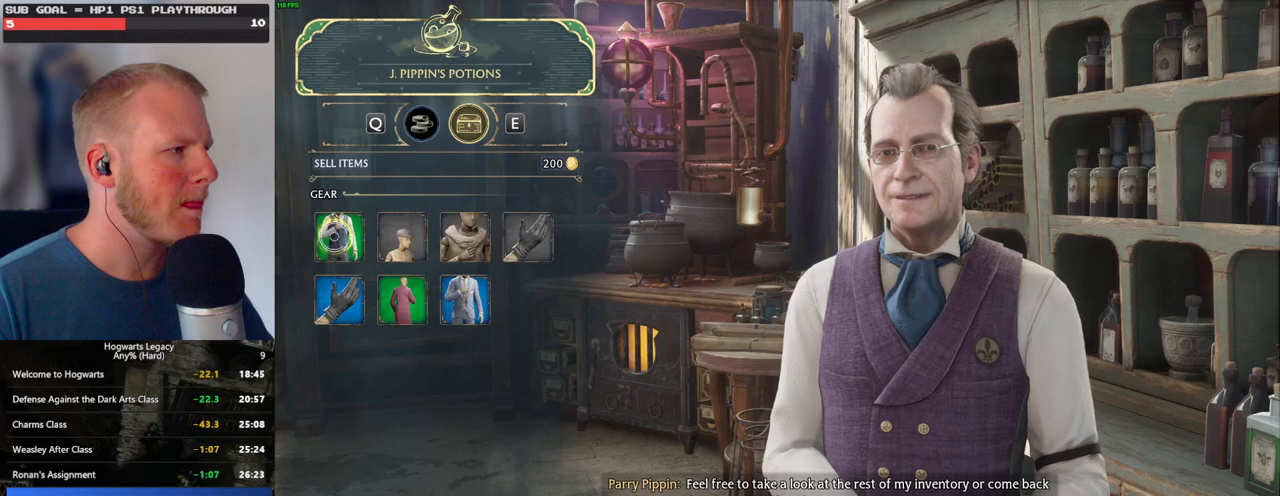
{"keys": [], "mouse": ["left"], "events": [[100, "mouse_left", "up"], [183, "mouse_left", "down"]]}
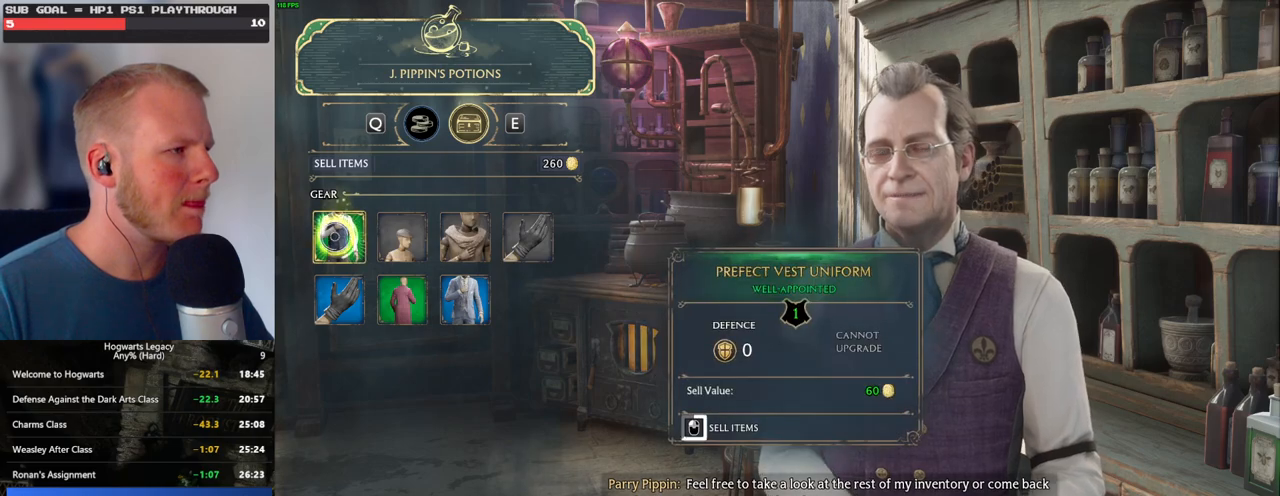
{"keys": [], "mouse": ["left"], "events": []}
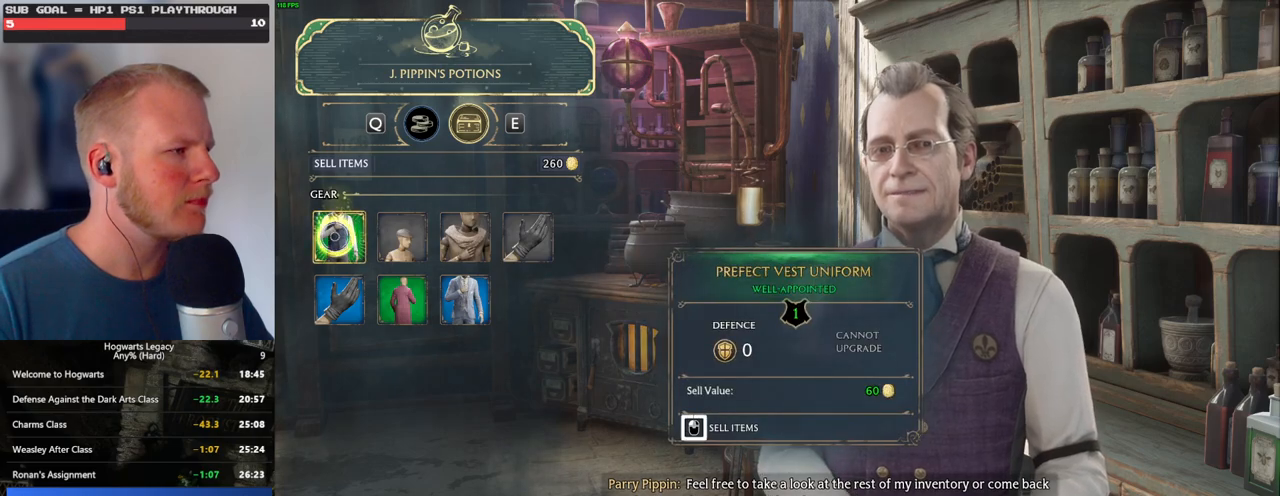
{"keys": [], "mouse": [], "events": [[283, "mouse_left", "up"]]}
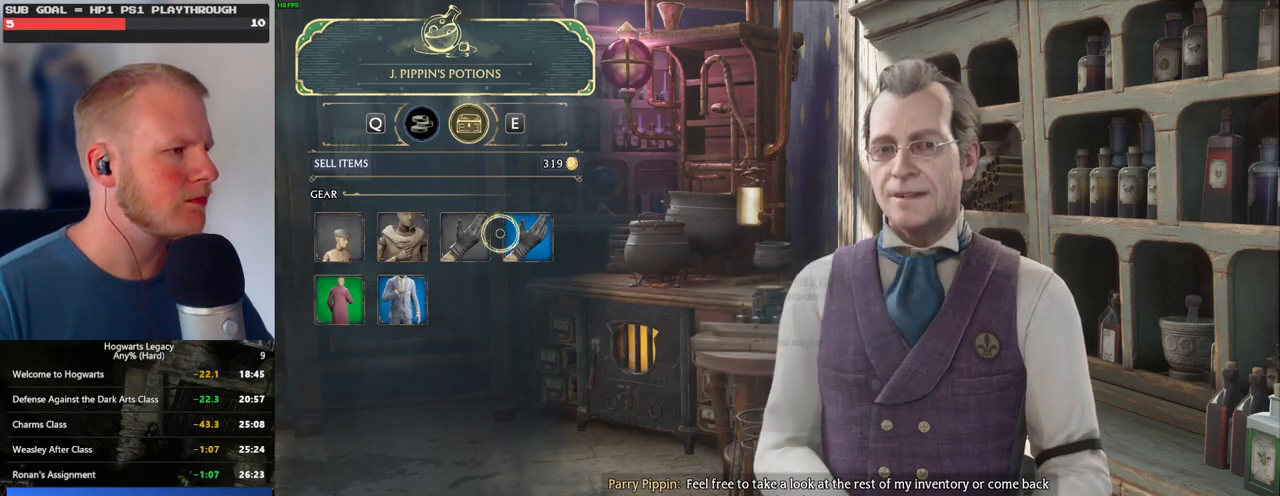
{"keys": [], "mouse": ["left"], "events": [[83, "mouse_left", "down"]]}
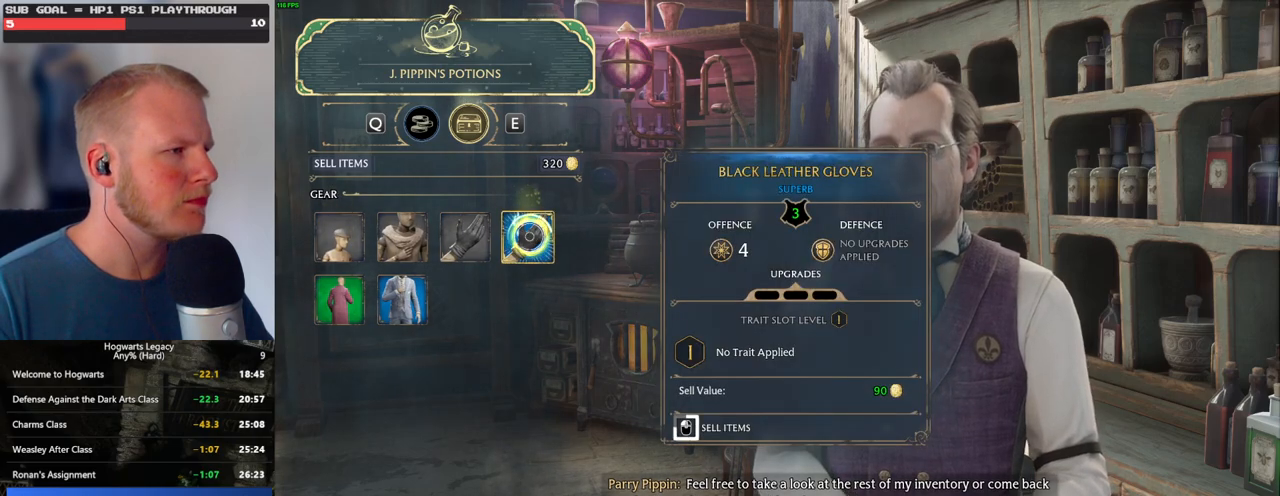
{"keys": [], "mouse": ["left"], "events": []}
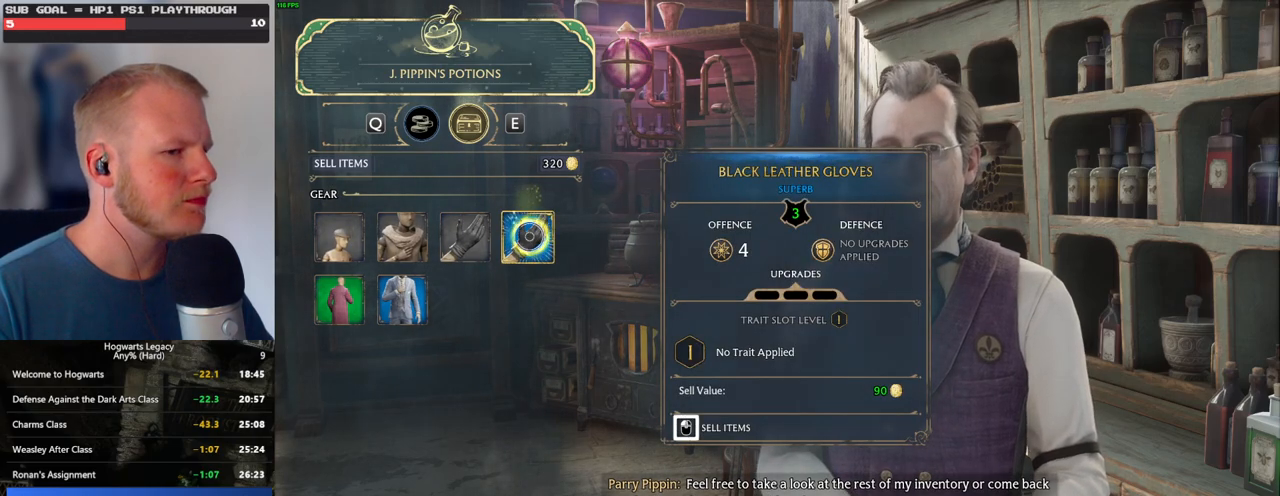
{"keys": [], "mouse": [], "events": [[317, "mouse_left", "up"]]}
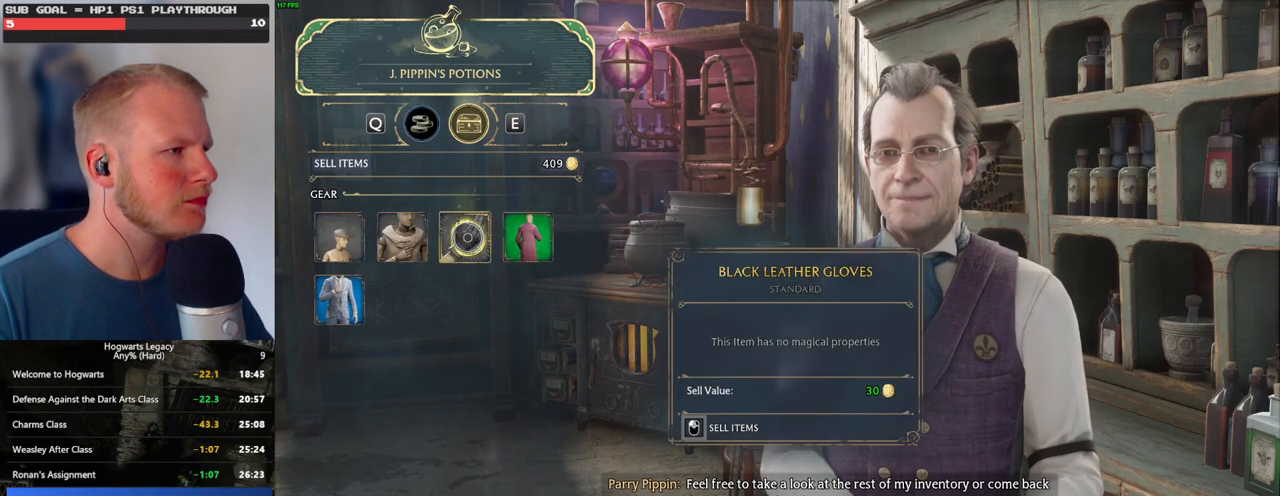
{"keys": [], "mouse": ["left"], "events": [[17, "mouse_left", "down"]]}
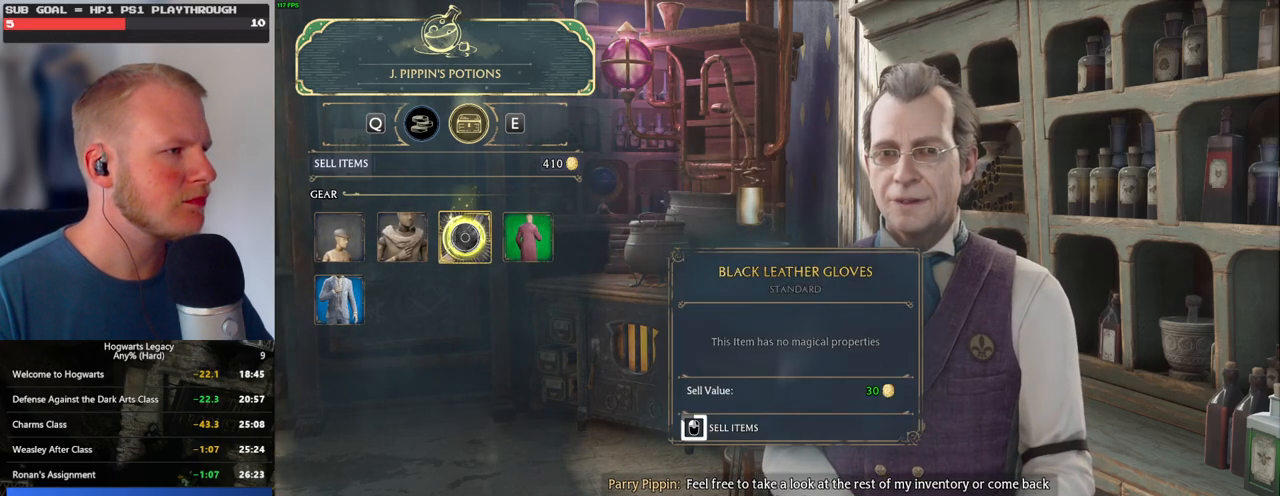
{"keys": [], "mouse": ["left"], "events": []}
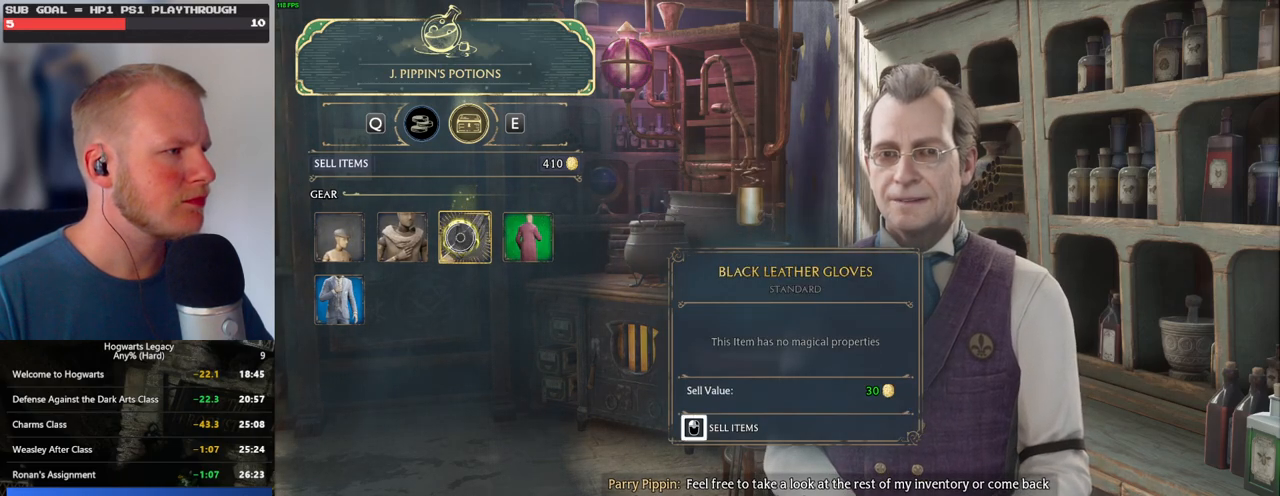
{"keys": [], "mouse": ["left"], "events": [[167, "mouse_left", "up"], [333, "mouse_left", "down"]]}
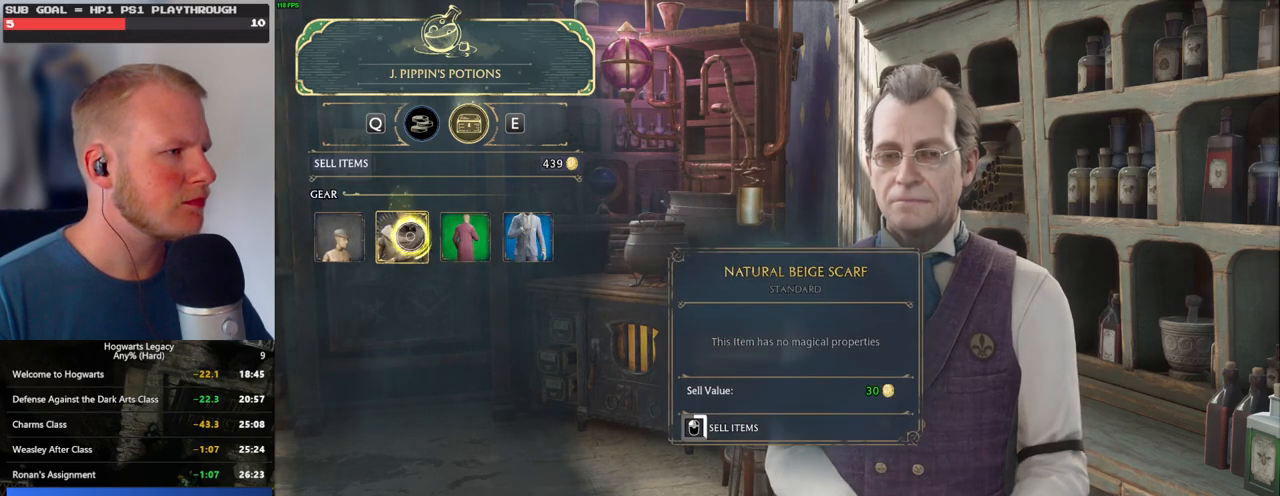
{"keys": [], "mouse": ["left"], "events": []}
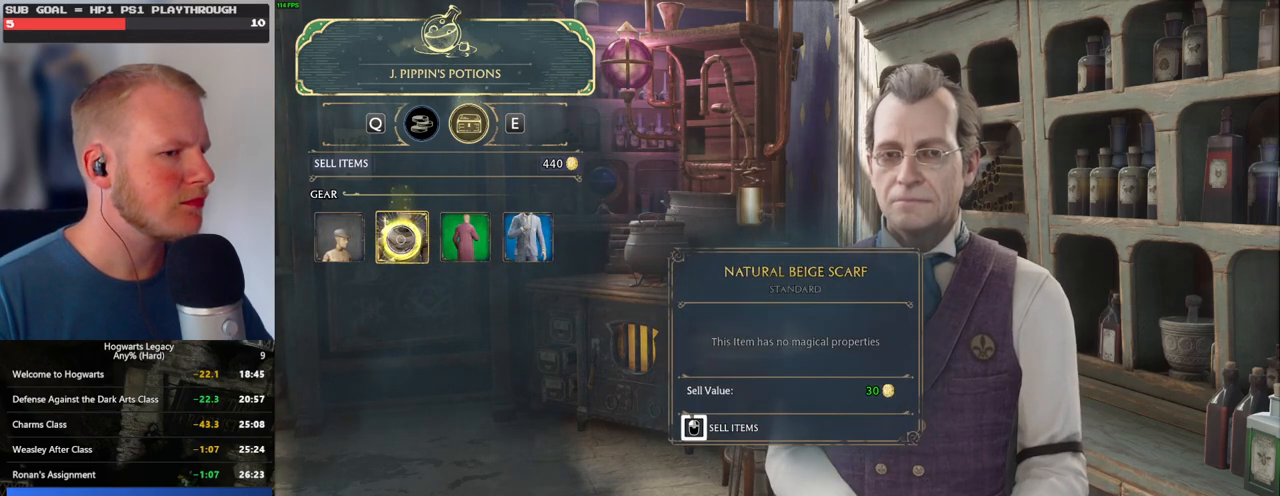
{"keys": [], "mouse": [], "events": [[467, "mouse_left", "up"]]}
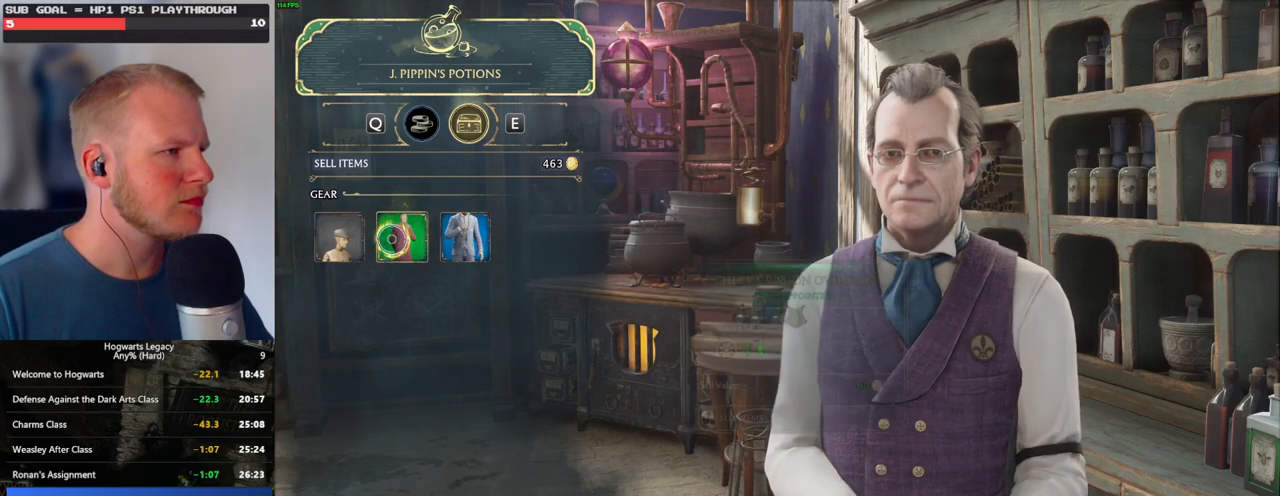
{"keys": [], "mouse": ["left"], "events": [[383, "mouse_left", "down"]]}
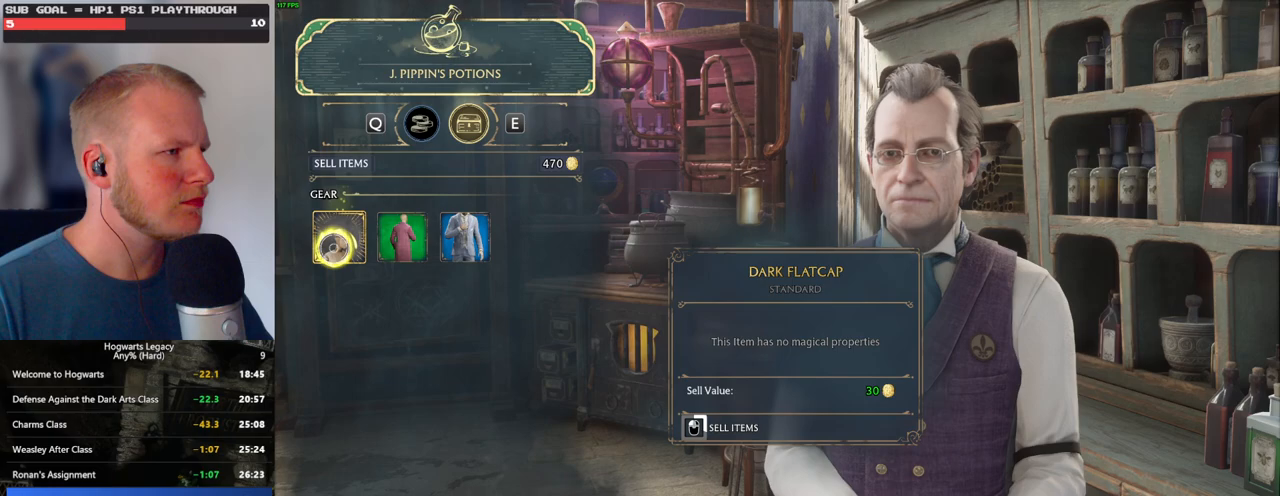
{"keys": [], "mouse": ["left"], "events": []}
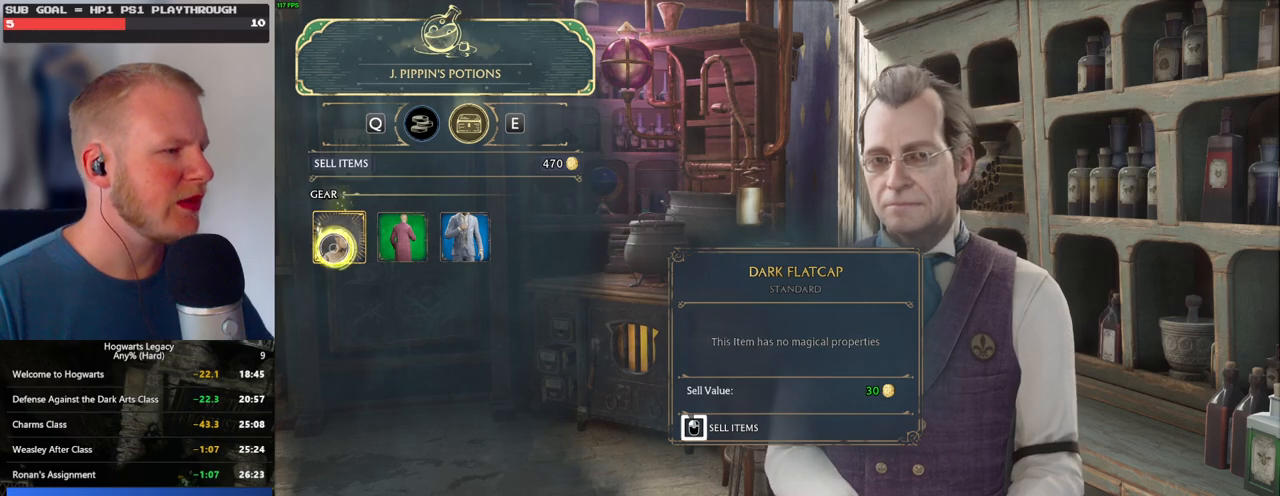
{"keys": [], "mouse": ["left"], "events": []}
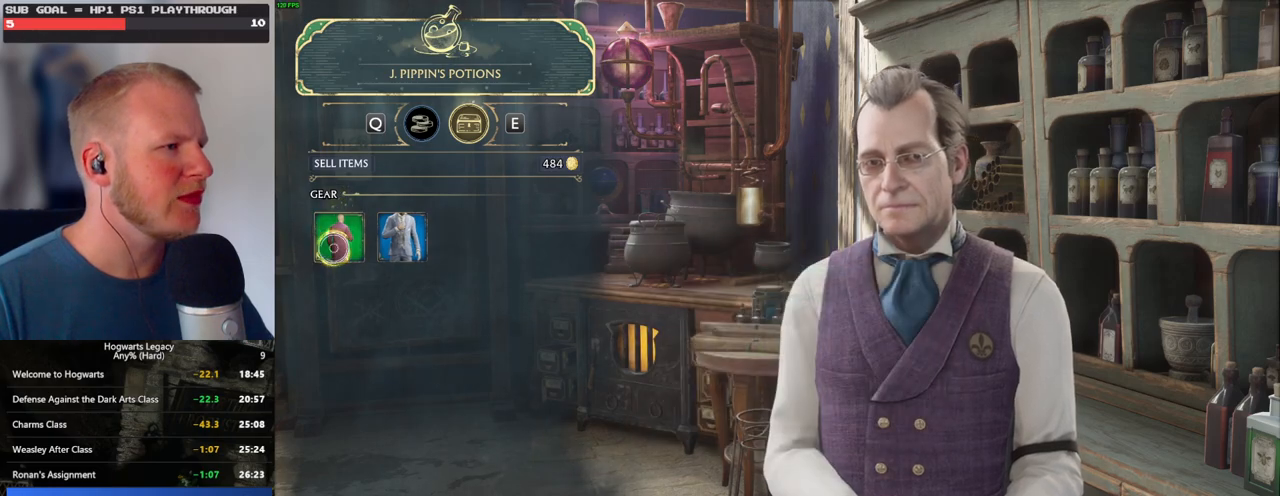
{"keys": [], "mouse": [], "events": [[133, "mouse_left", "up"], [133, "q", "down"], [217, "q", "up"]]}
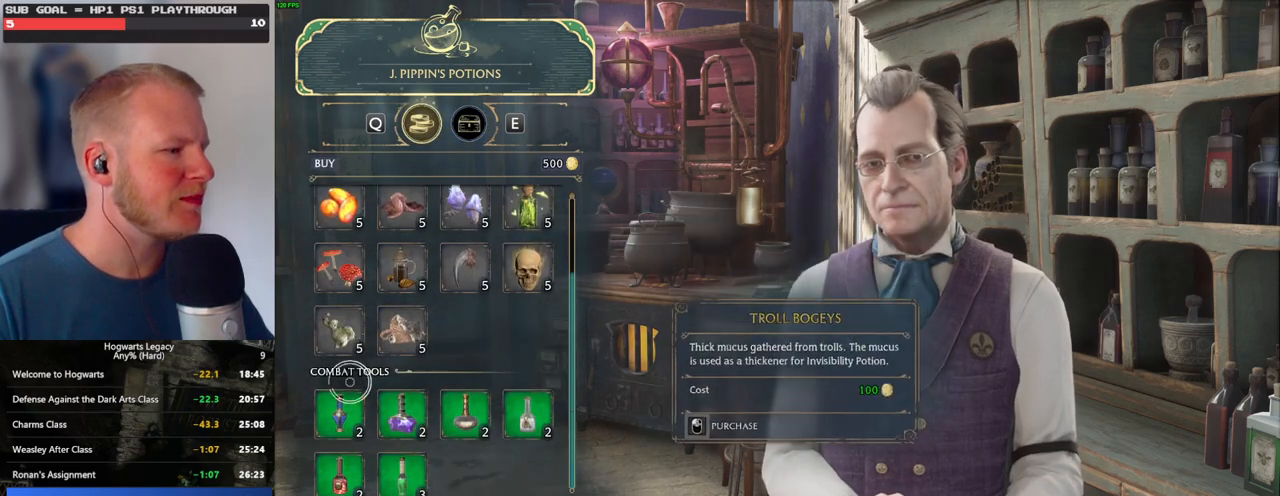
{"keys": [], "mouse": ["left"], "events": [[317, "mouse_left", "down"]]}
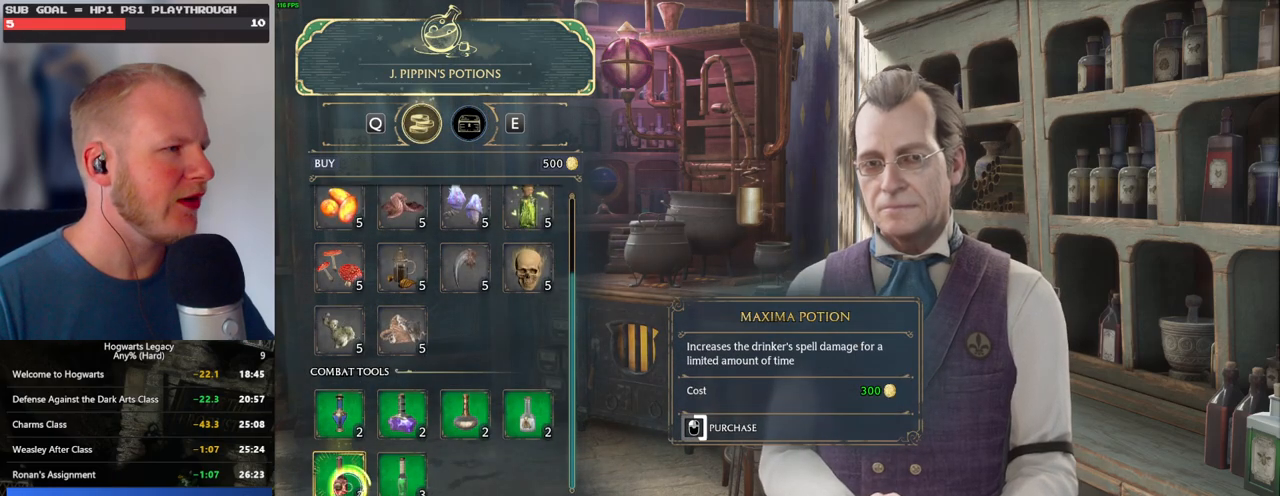
{"keys": [], "mouse": ["left"], "events": []}
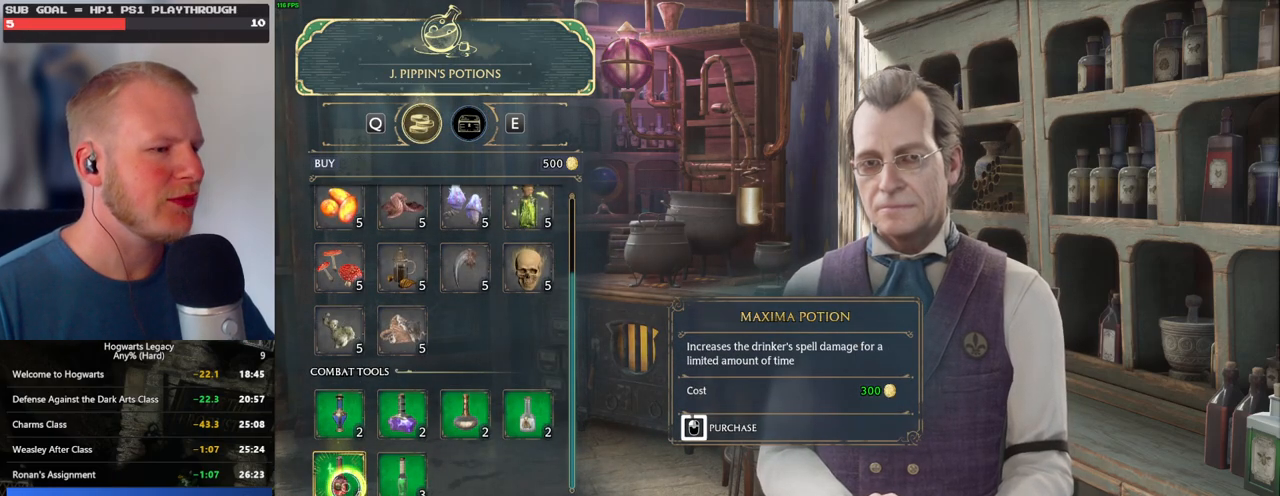
{"keys": [], "mouse": ["left"], "events": []}
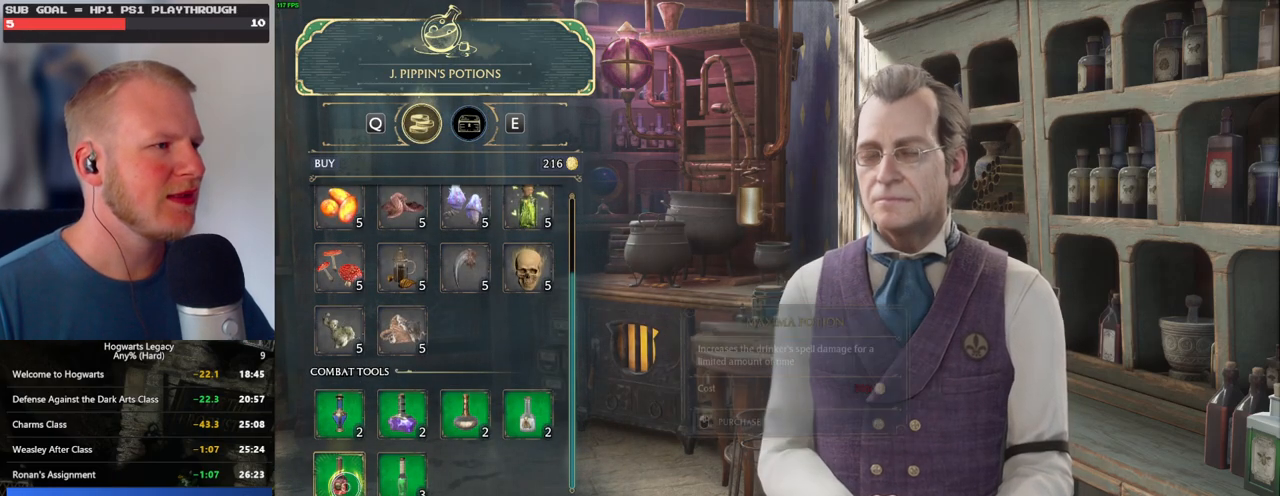
{"keys": [], "mouse": [], "events": [[67, "escape", "down"], [67, "mouse_left", "up"], [150, "escape", "up"]]}
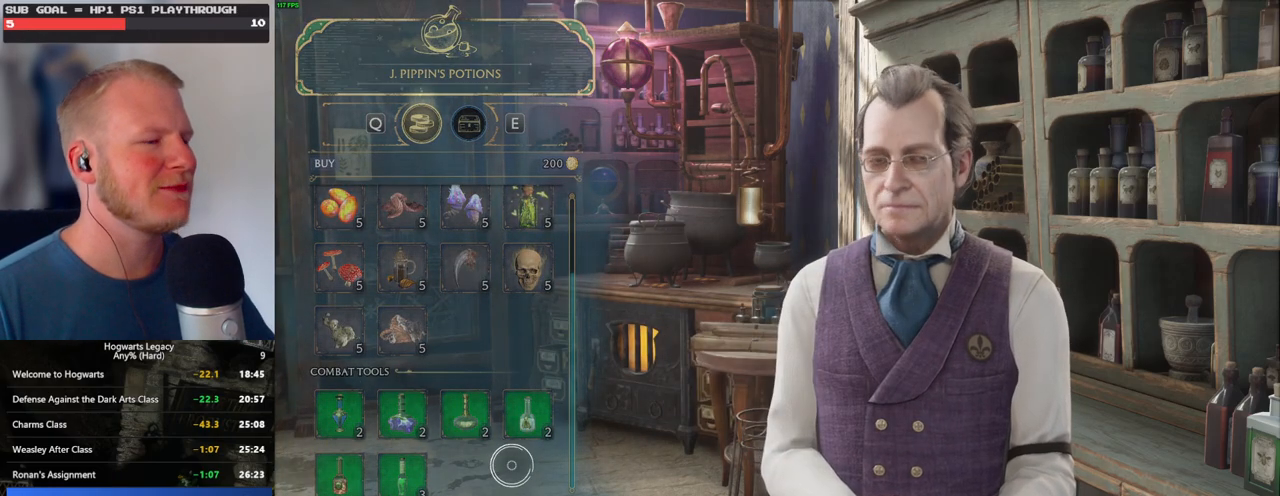
{"keys": [], "mouse": [], "events": []}
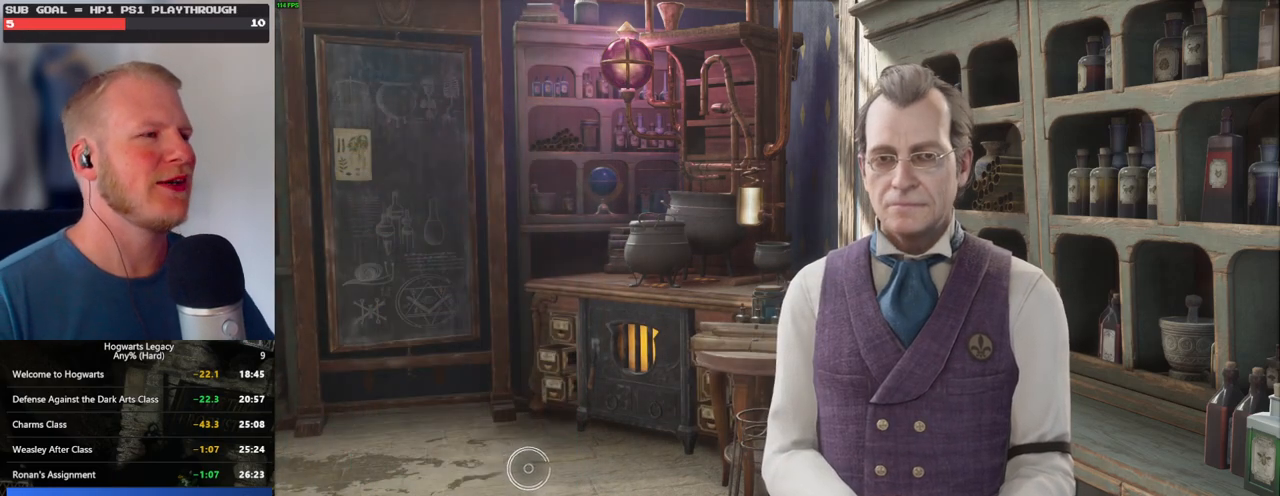
{"keys": [], "mouse": [], "events": []}
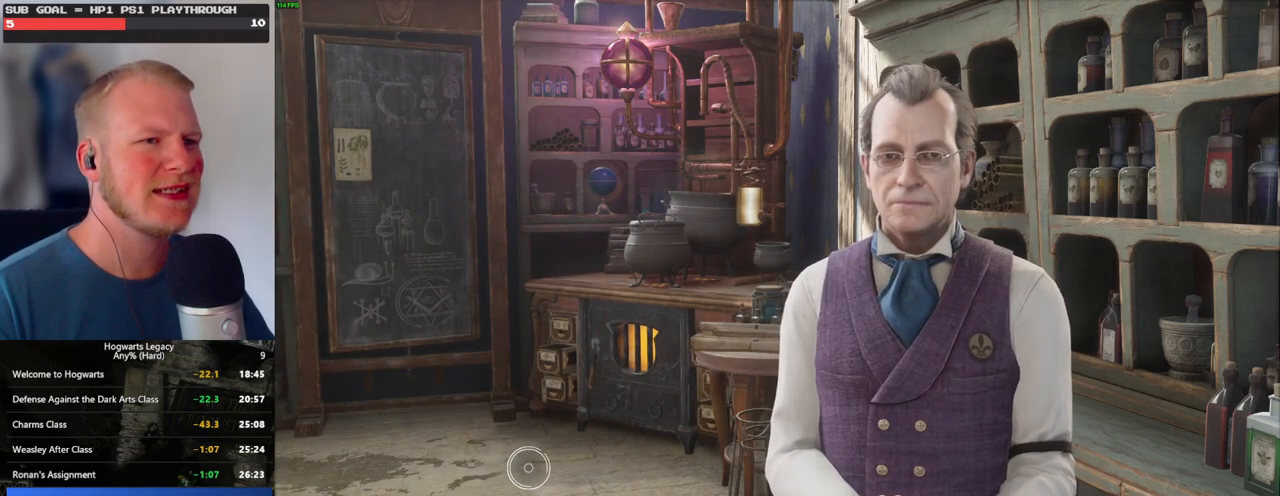
{"keys": [], "mouse": [], "events": []}
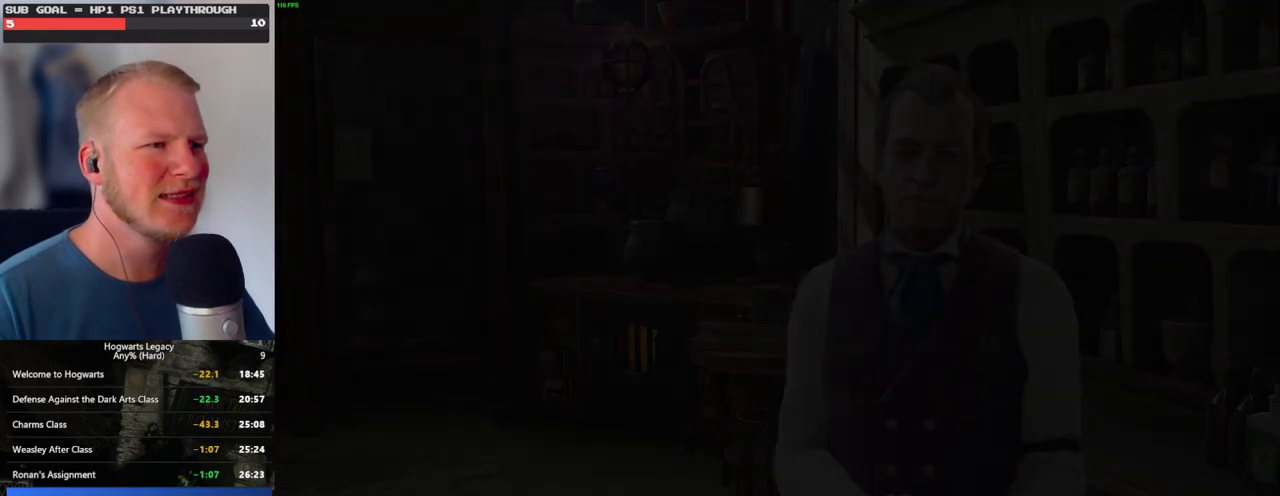
{"keys": ["d", "w"], "mouse": [], "events": [[300, "d", "down"], [483, "w", "down"]]}